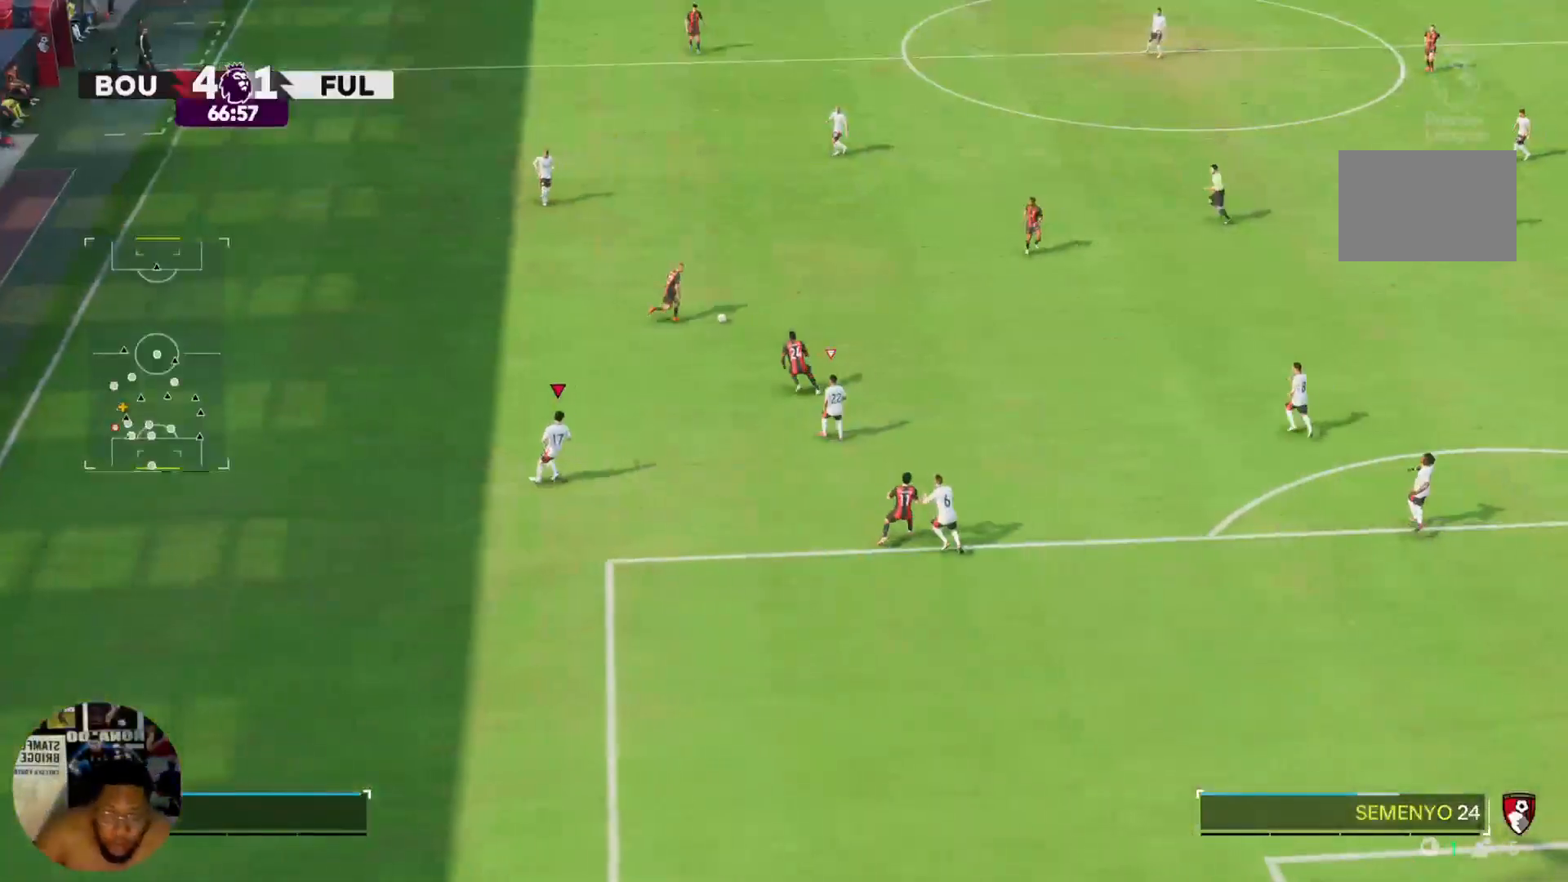
Gameplay with a controller (PlayStation layout); each line is a JSON object with the inputs held at the frame after it. "events" lists button and stick changes between this image and that frame as [ms after this image, input, new state], when the widget could be followed in between. Not read: L3 R3.
{"buttons": ["R2"], "left_stick": "up-right", "right_stick": "center"}
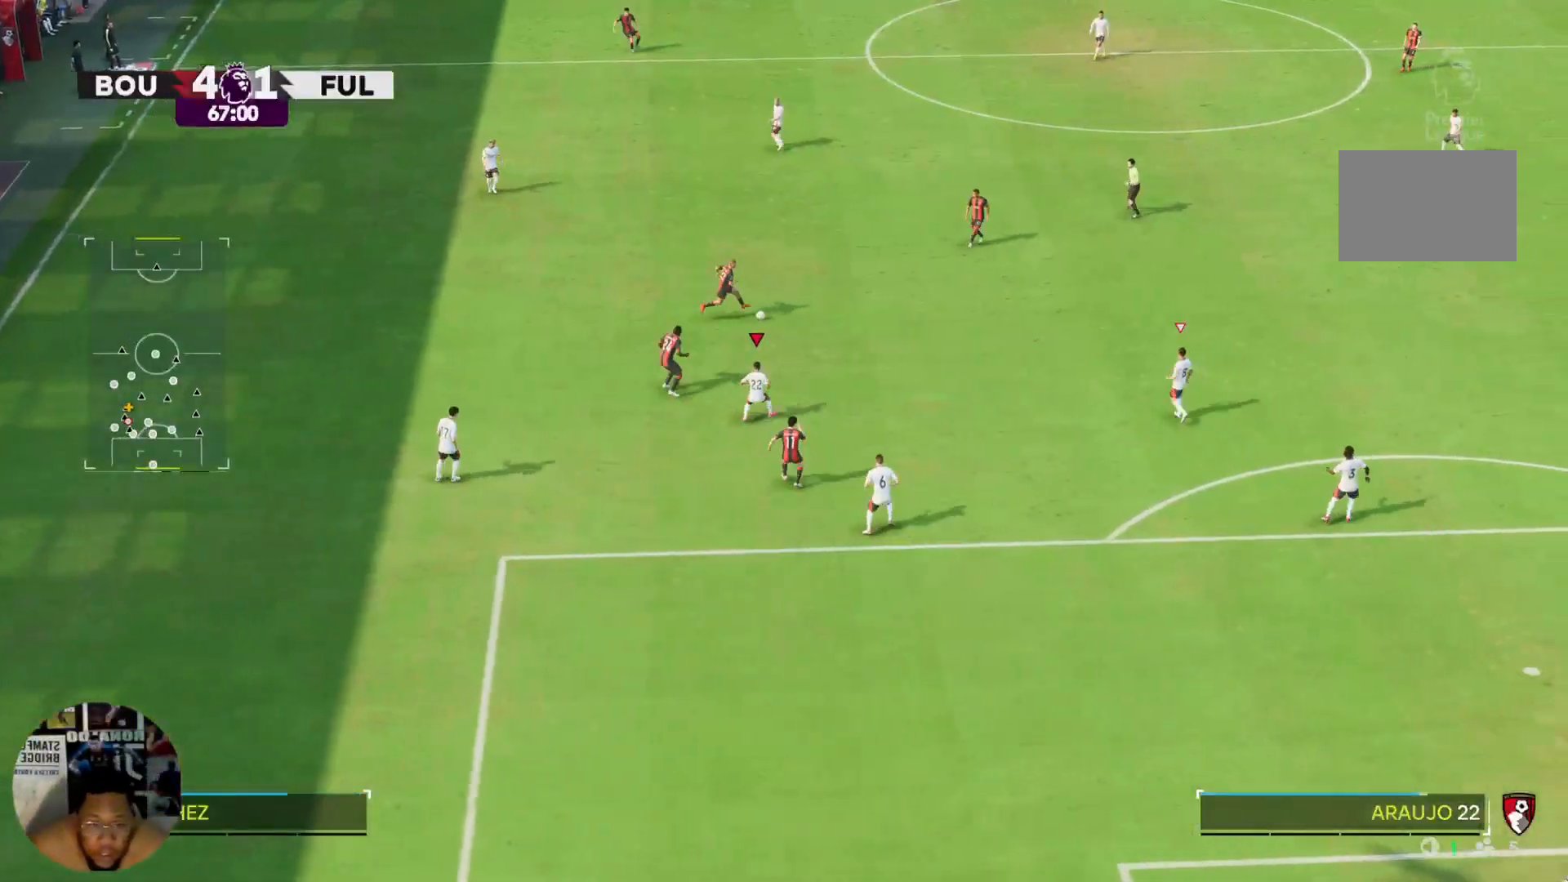
{"buttons": ["R2"], "left_stick": "right", "right_stick": "center", "events": [[267, "left_stick", "right"]]}
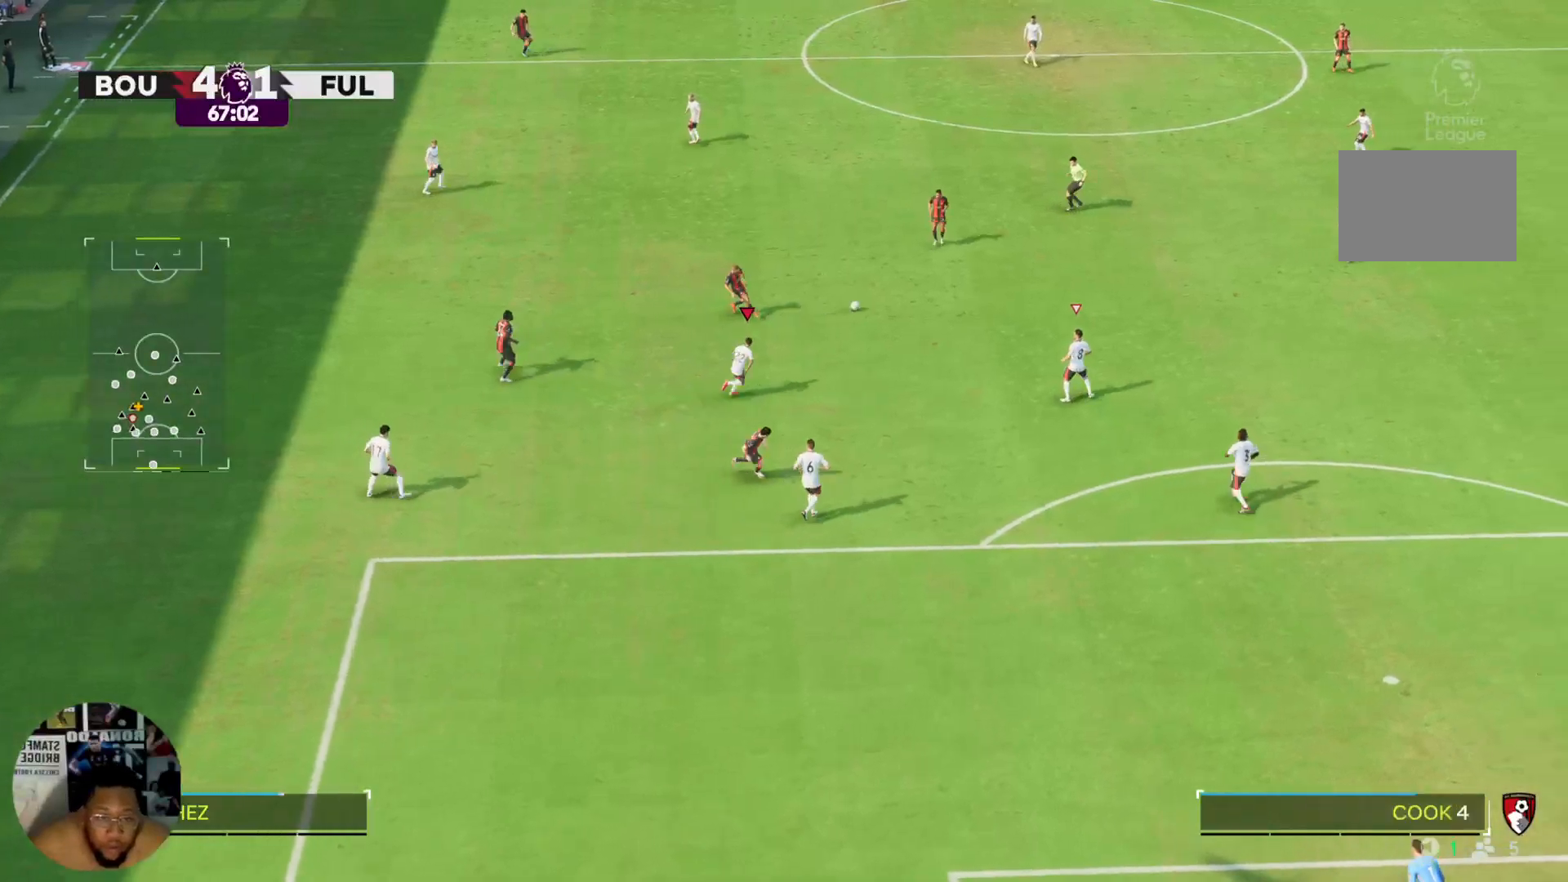
{"buttons": ["L2", "R2"], "left_stick": "right", "right_stick": "center", "events": [[401, "L2", "down"]]}
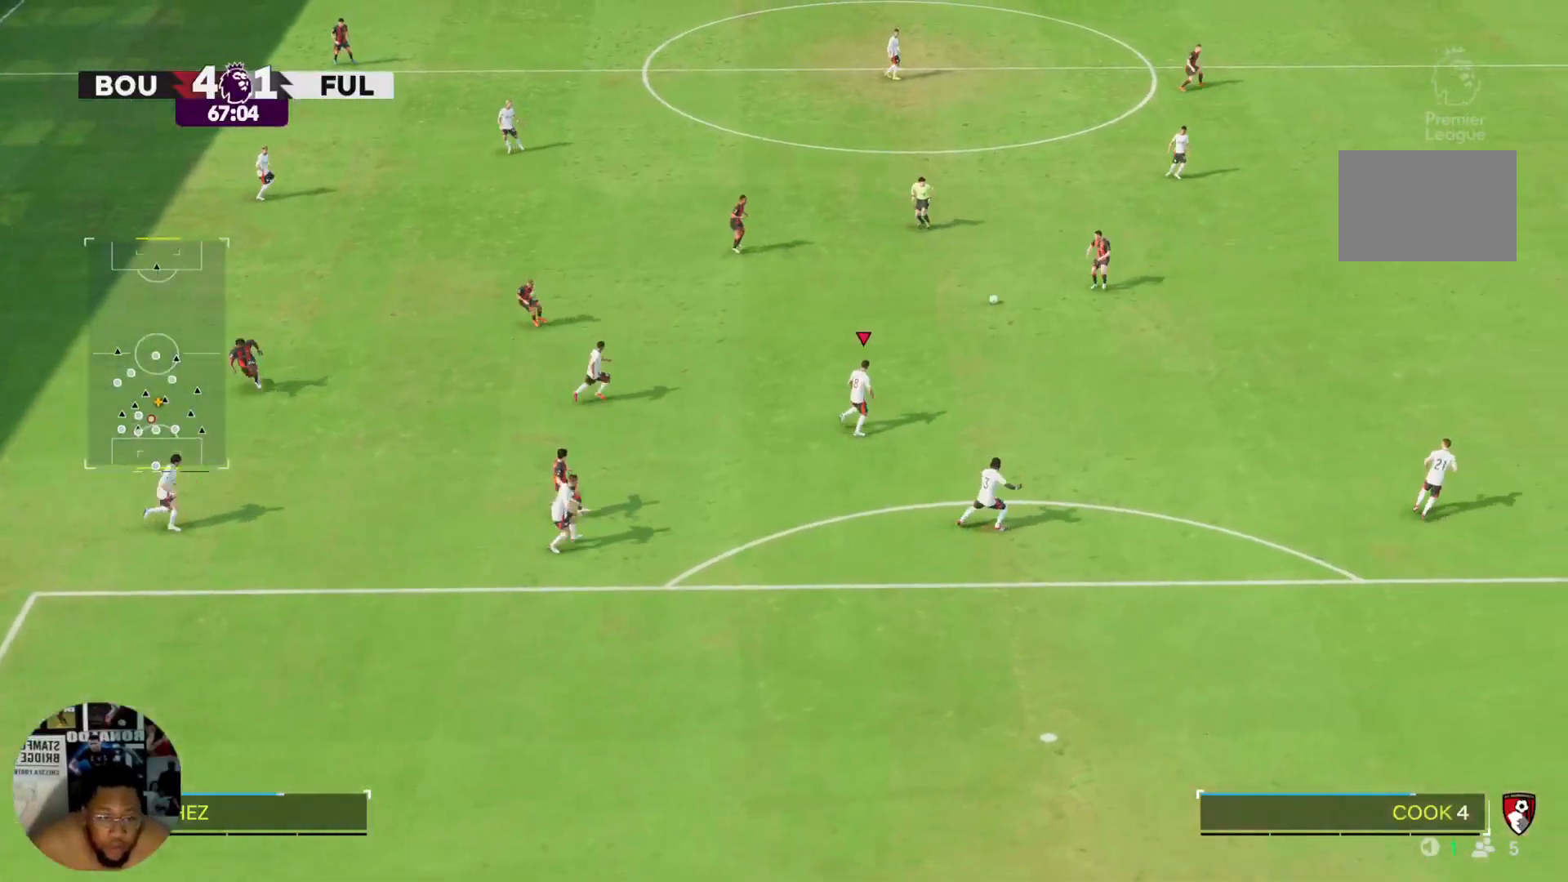
{"buttons": ["R2"], "left_stick": "right", "right_stick": "center", "events": [[33, "L2", "up"]]}
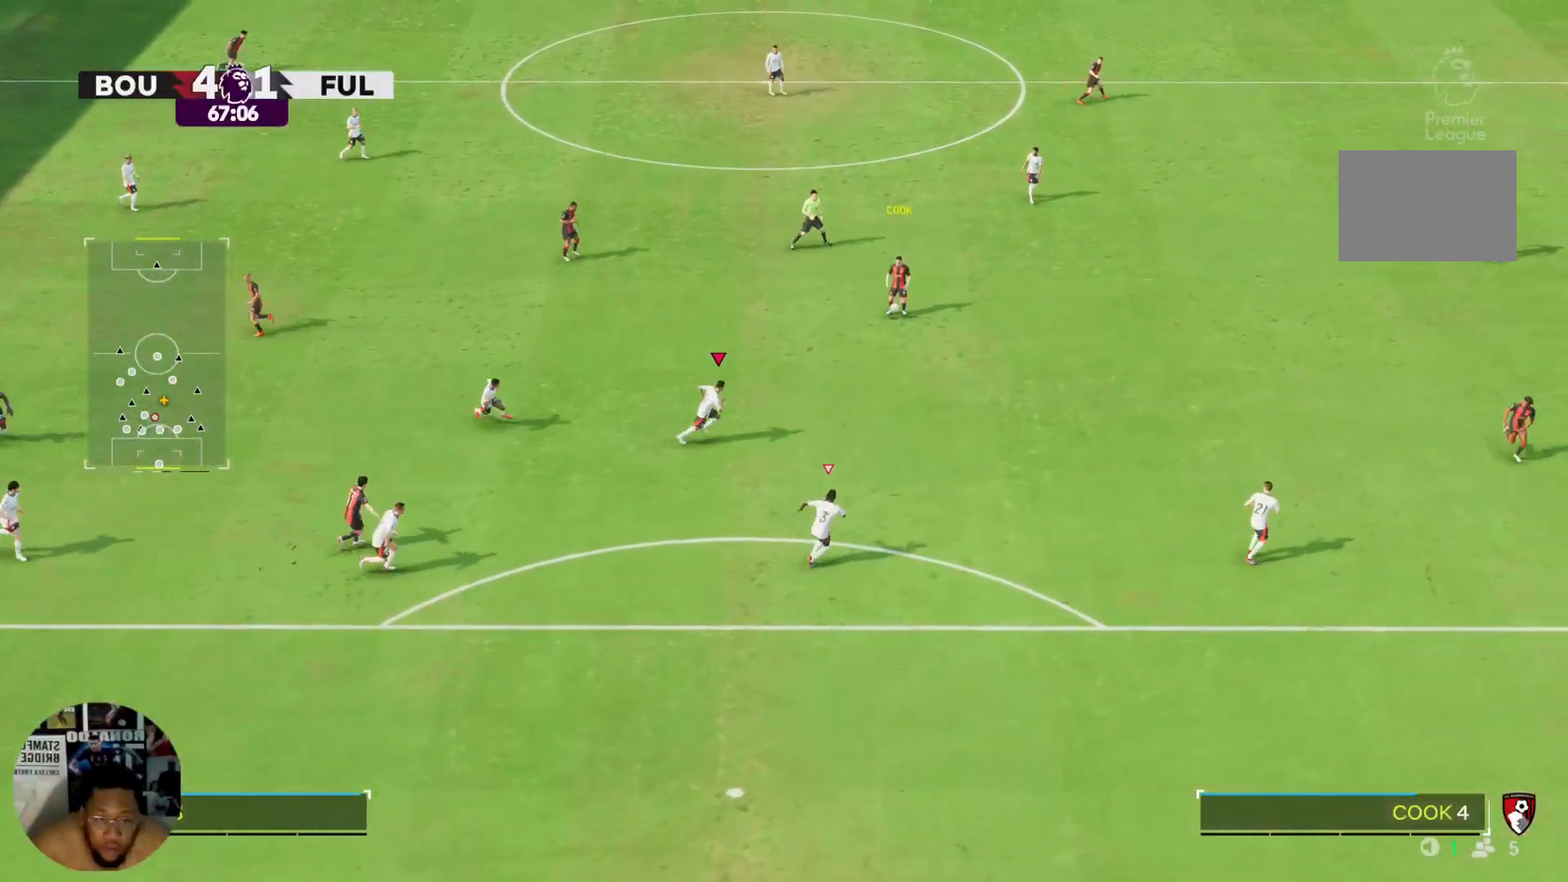
{"buttons": ["R2"], "left_stick": "right", "right_stick": "center", "events": []}
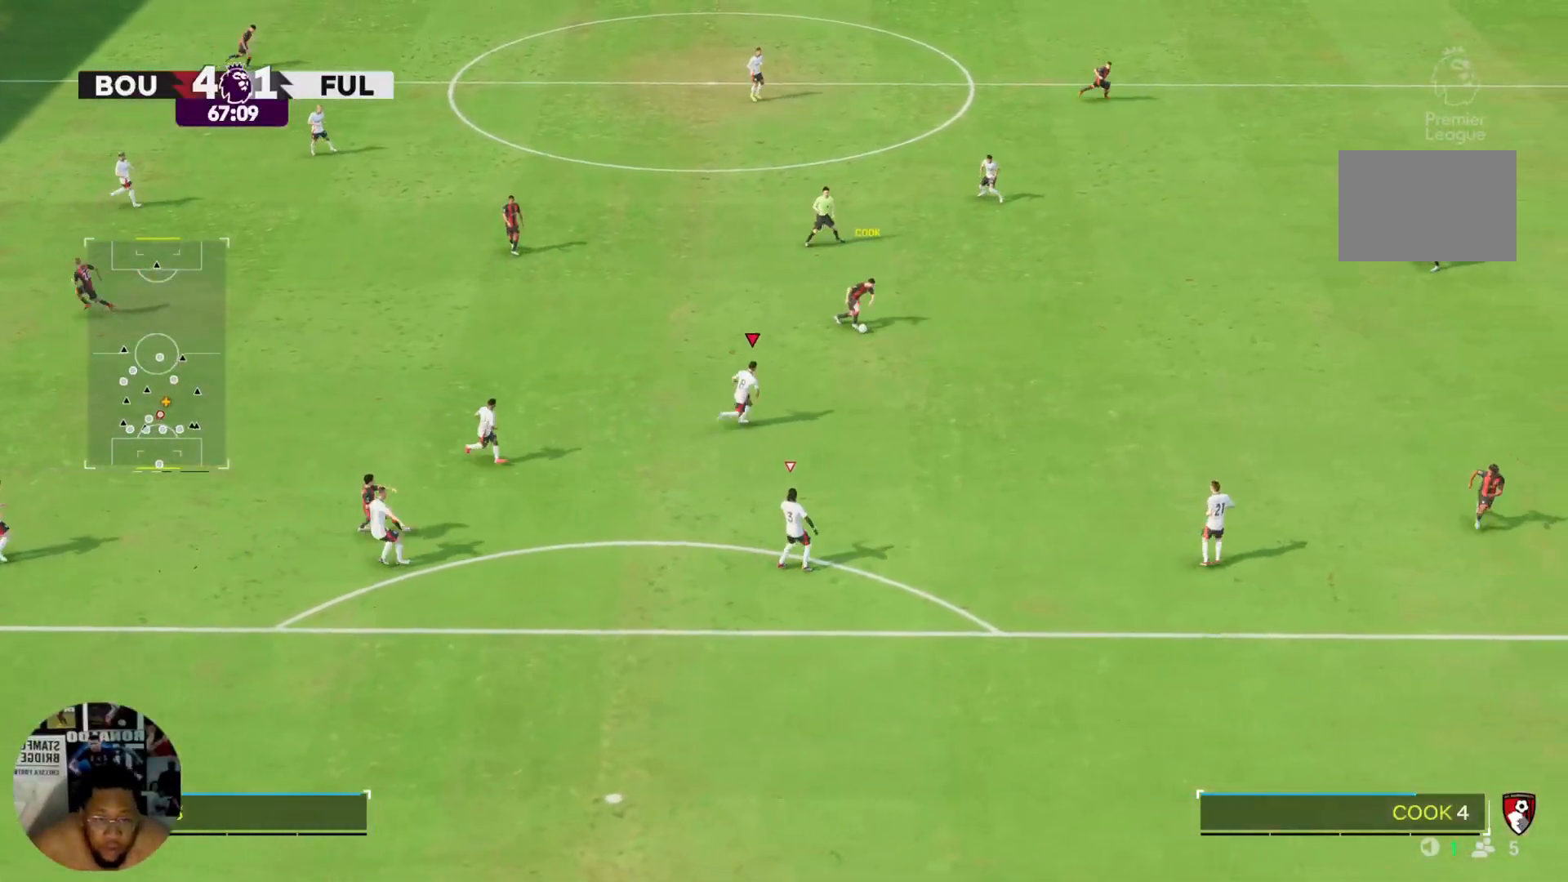
{"buttons": ["R2"], "left_stick": "up-right", "right_stick": "center", "events": [[467, "left_stick", "up-right"]]}
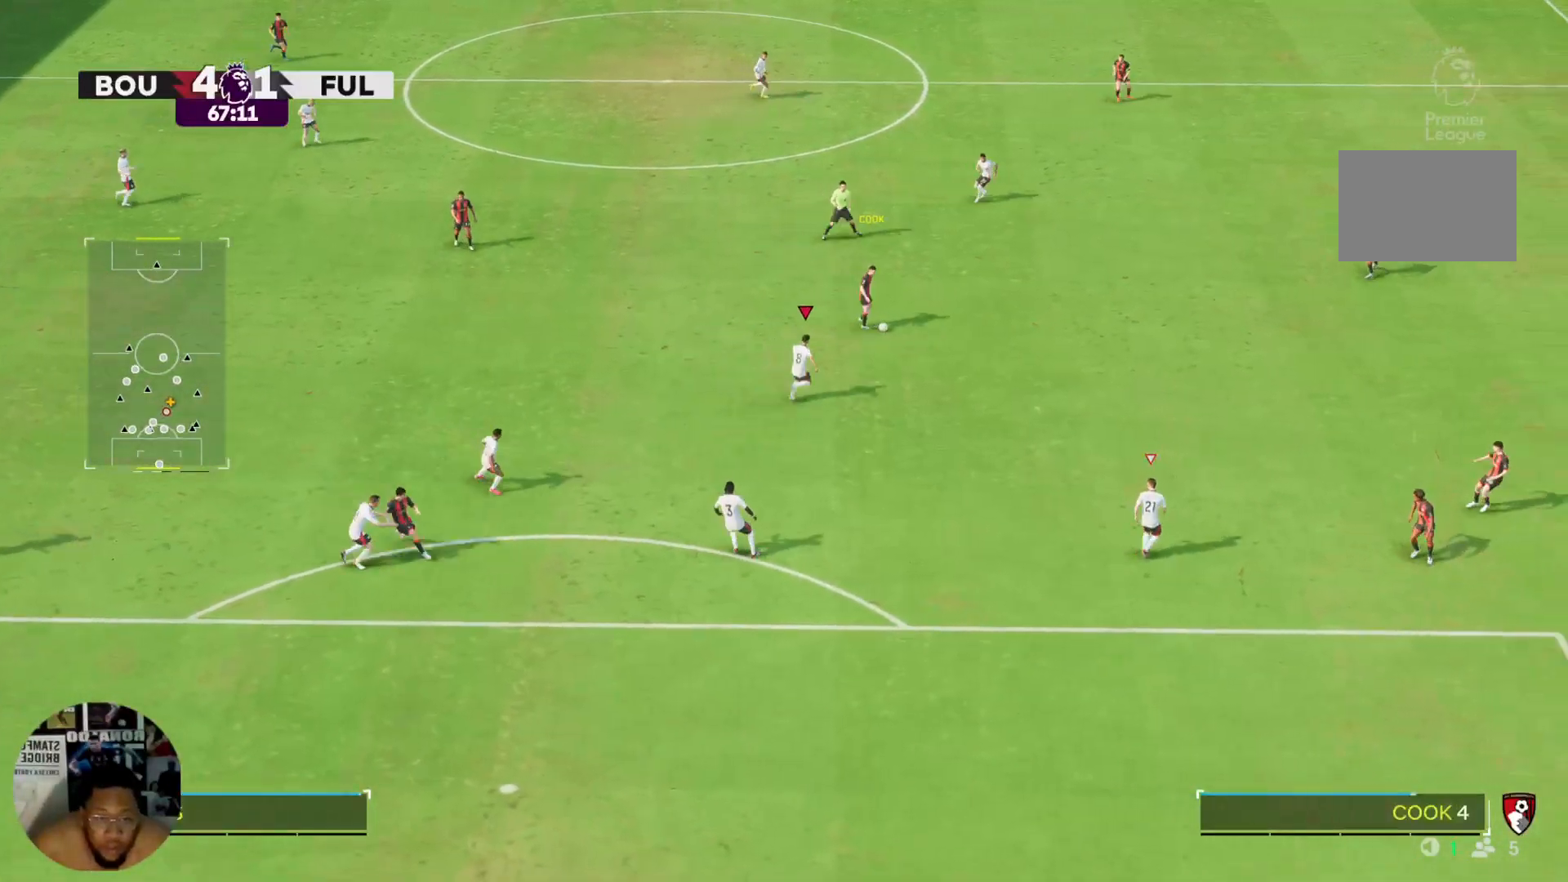
{"buttons": ["R2"], "left_stick": "up-right", "right_stick": "center", "events": []}
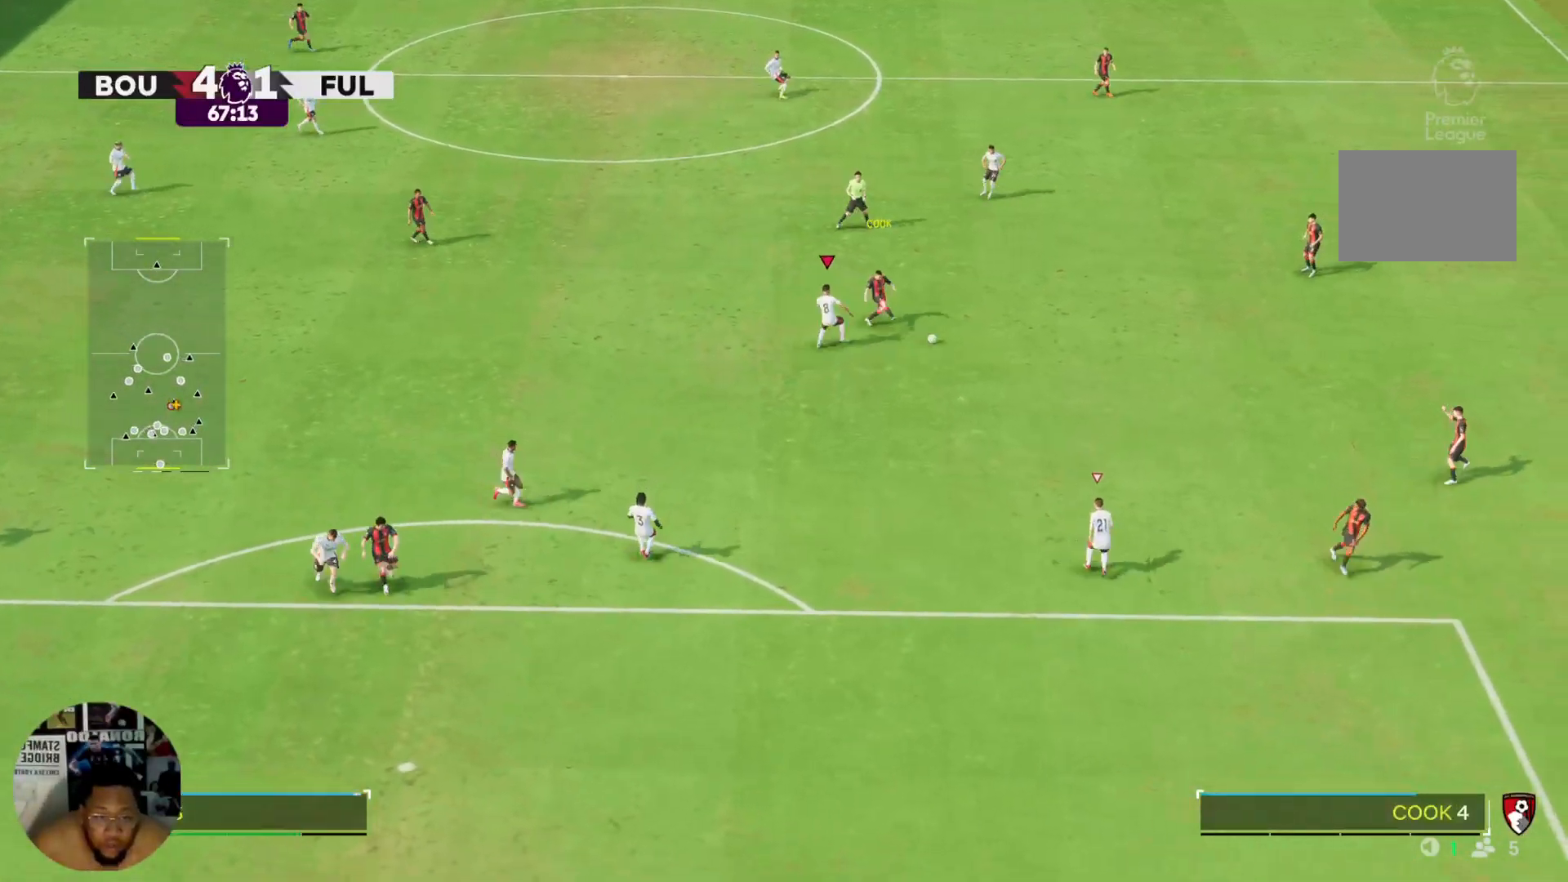
{"buttons": ["L2", "R2"], "left_stick": "up-right", "right_stick": "center", "events": [[434, "L2", "down"]]}
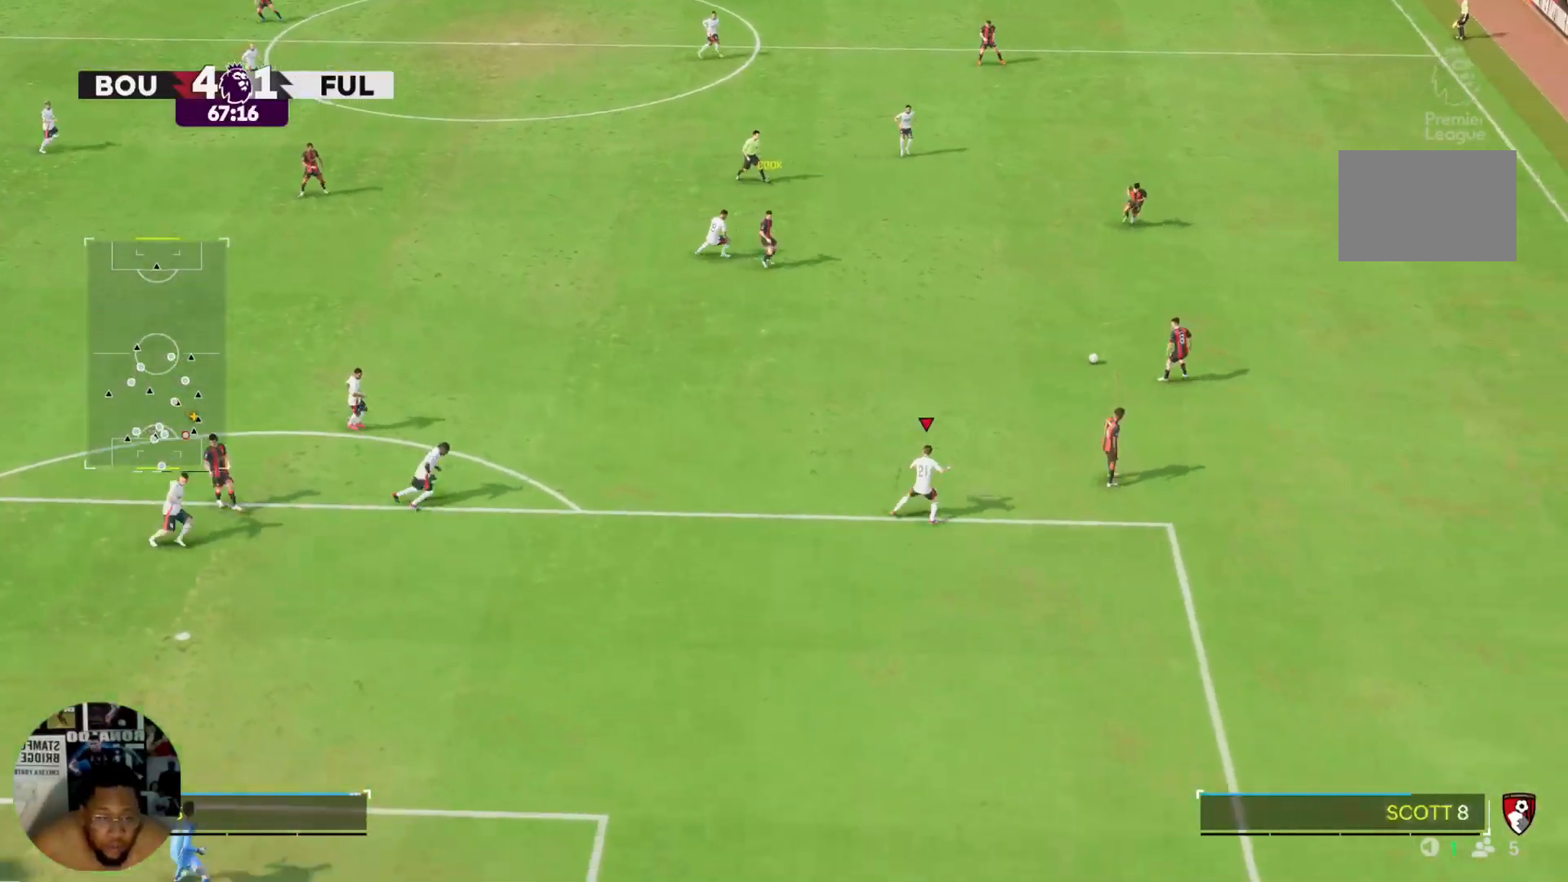
{"buttons": ["R2"], "left_stick": "up-right", "right_stick": "center", "events": [[34, "L2", "up"]]}
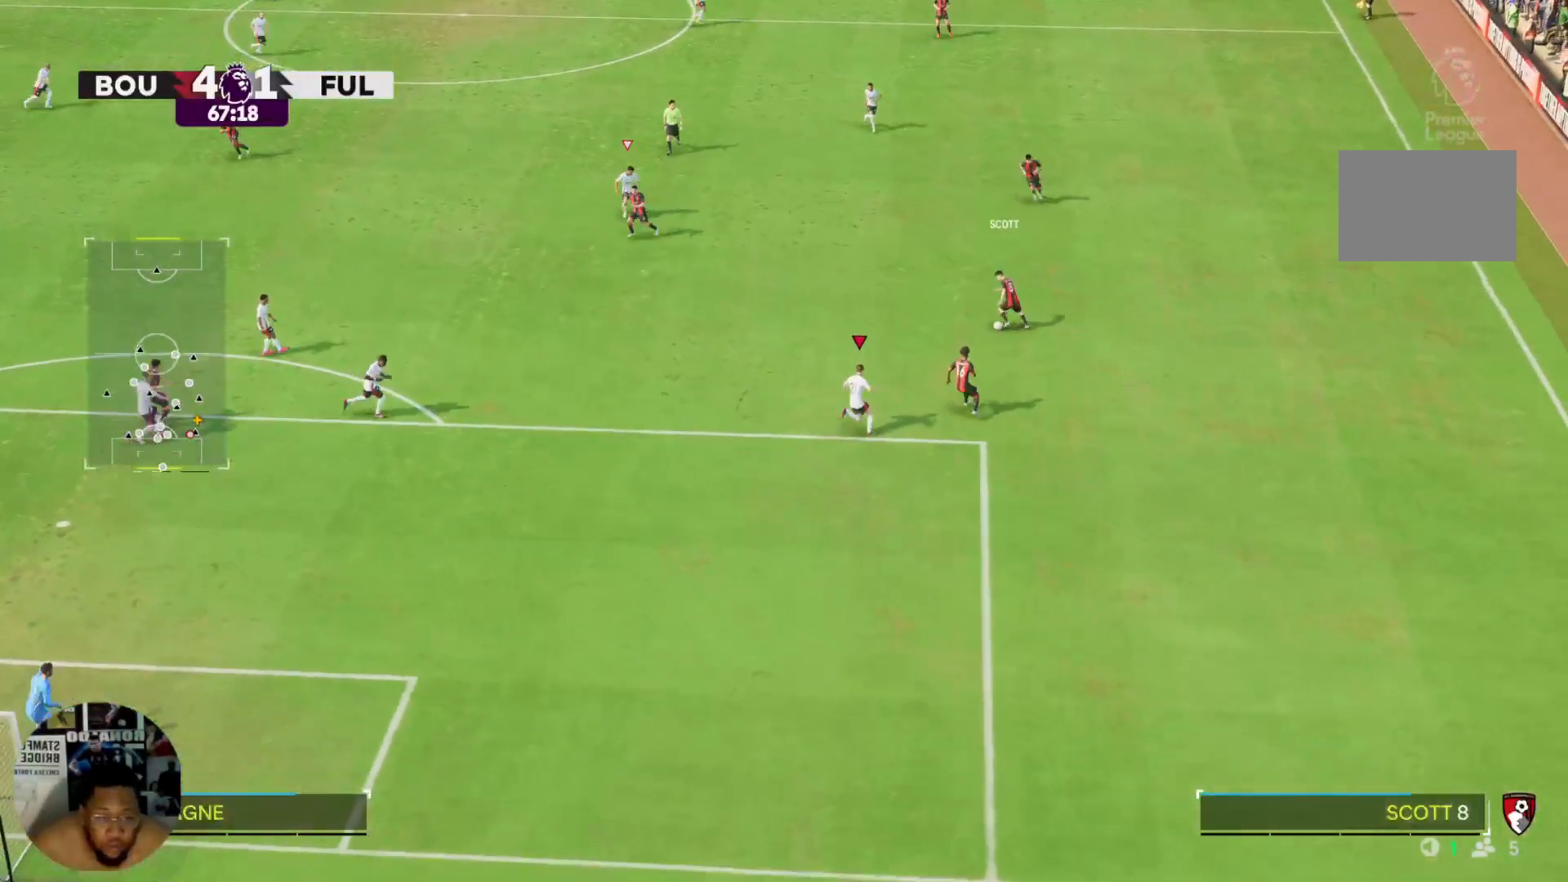
{"buttons": ["R2"], "left_stick": "up", "right_stick": "center", "events": [[167, "R2", "up"], [300, "R2", "down"], [400, "left_stick", "up"]]}
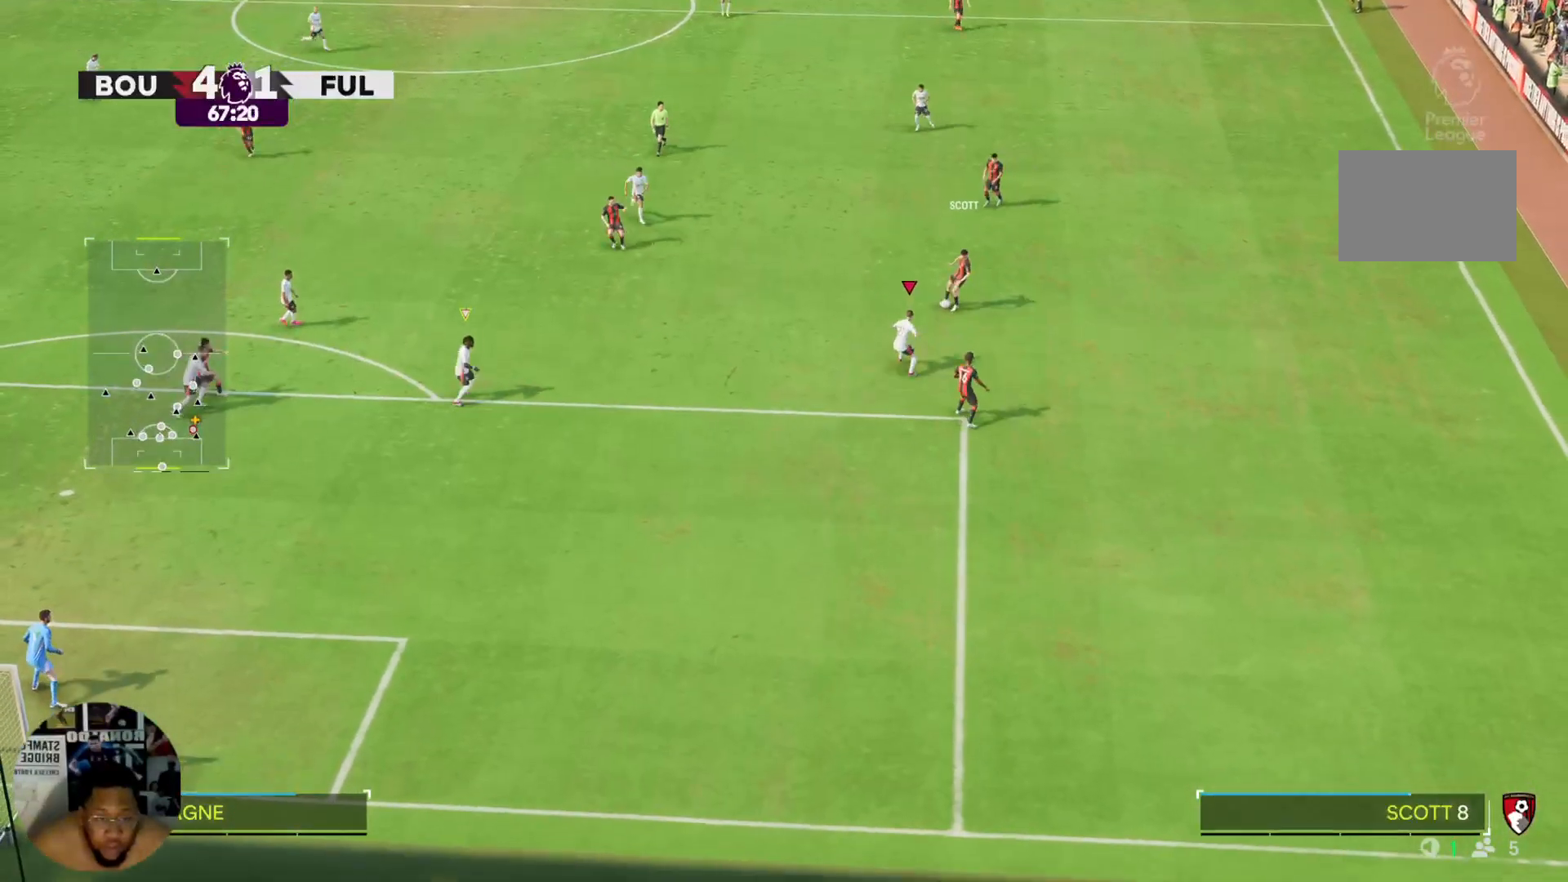
{"buttons": [], "left_stick": "up-right", "right_stick": "center", "events": [[34, "left_stick", "up-left"], [301, "left_stick", "up"], [334, "R2", "up"], [501, "left_stick", "up-right"]]}